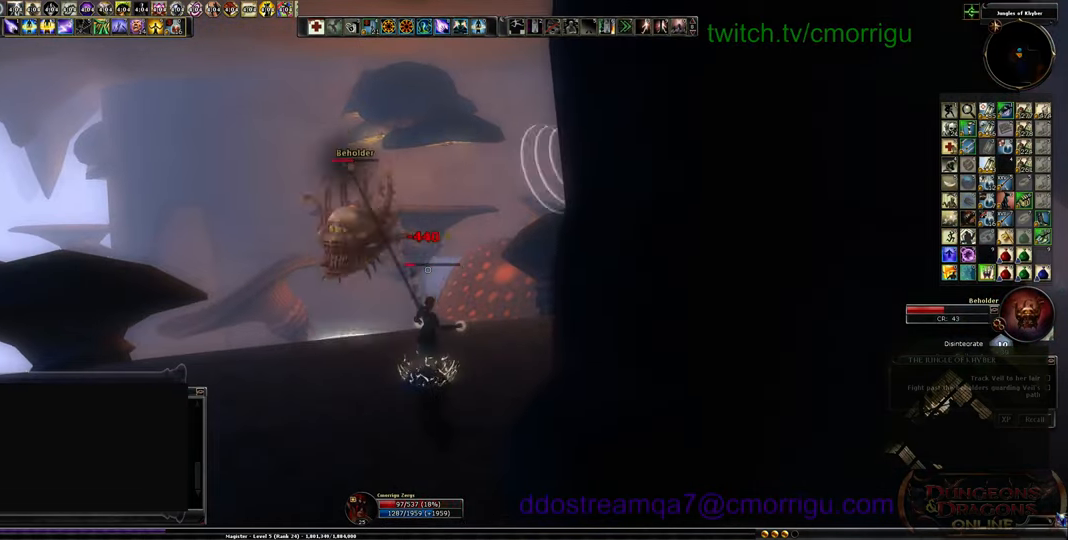
Gameplay with keyboard; each line is a JSON object with the keys held at the frame after it. "events" lists presses ("down") and releases ("up") of ".", "/", "0", "1", "2", "3", "4", "5", "6", "7", "8", "9", "a", "b", "backslash", "backspace", "c", "caps_lock", "comma", "ctrl_l", "ctrl_r", "d", "e", "equals", "escape", "f", "f1", "f10", "f11", "f12", "f2", "f3", "f4", "f5", "f6", "f7", "f8", "f9", "g", "h", "i", "j", "k", "l", "lbracket", "m", "minus", "n", "o", "p", "q", "quote", "r", "rbracket", "return", "s", "semicolon", "shift_l", "shift_r", "space", "t", "tab", "tilde", "u", "v", "w", "x", "y" and "z" between this image and that frame as [ms after this image, input, new state], when the widget could be followed in between. No other keys are recorded. Mouse input is not recorded.
{"keys": ["a", "s"], "events": []}
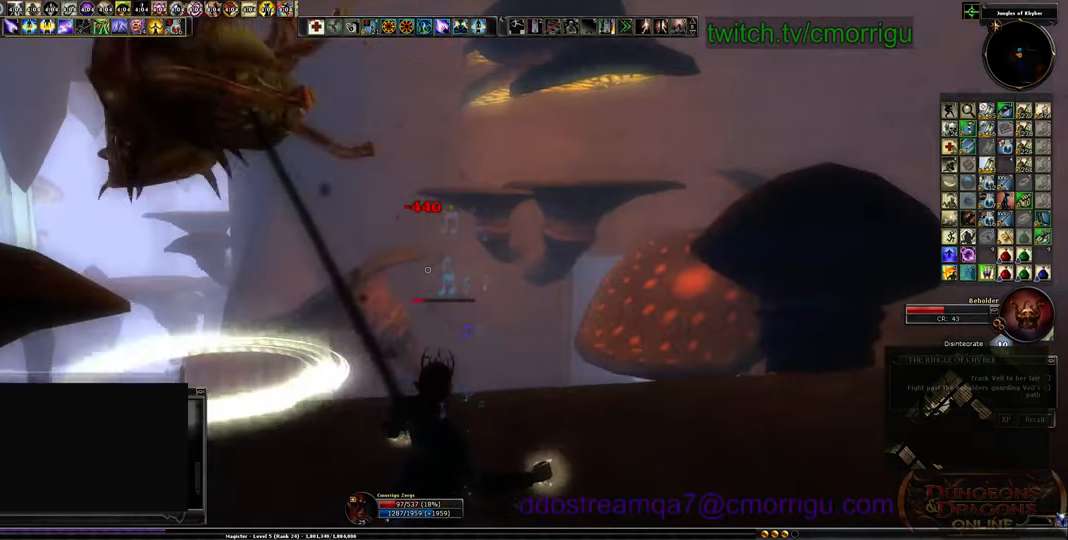
{"keys": ["a", "s"]}
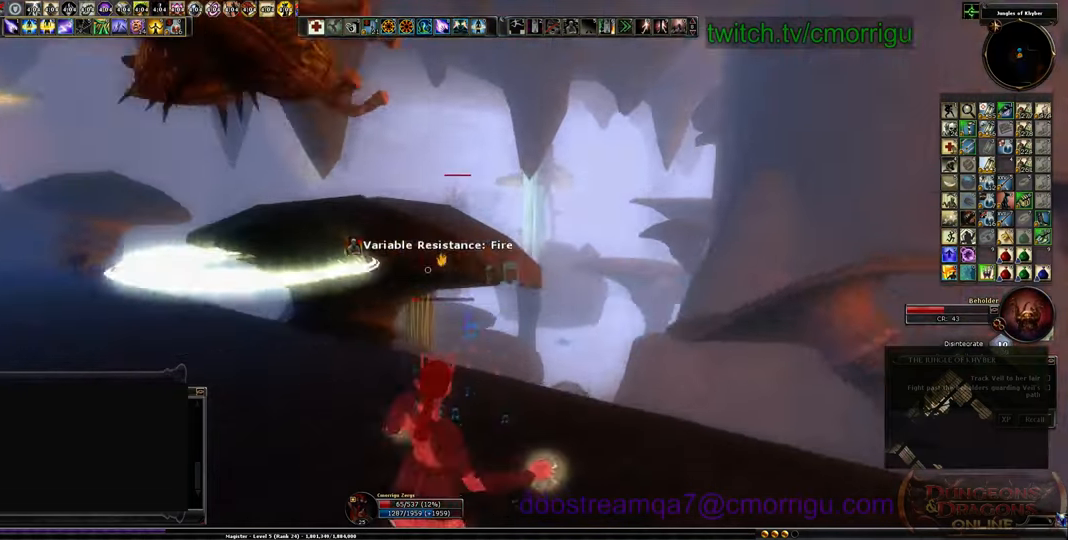
{"keys": ["a", "s"], "events": []}
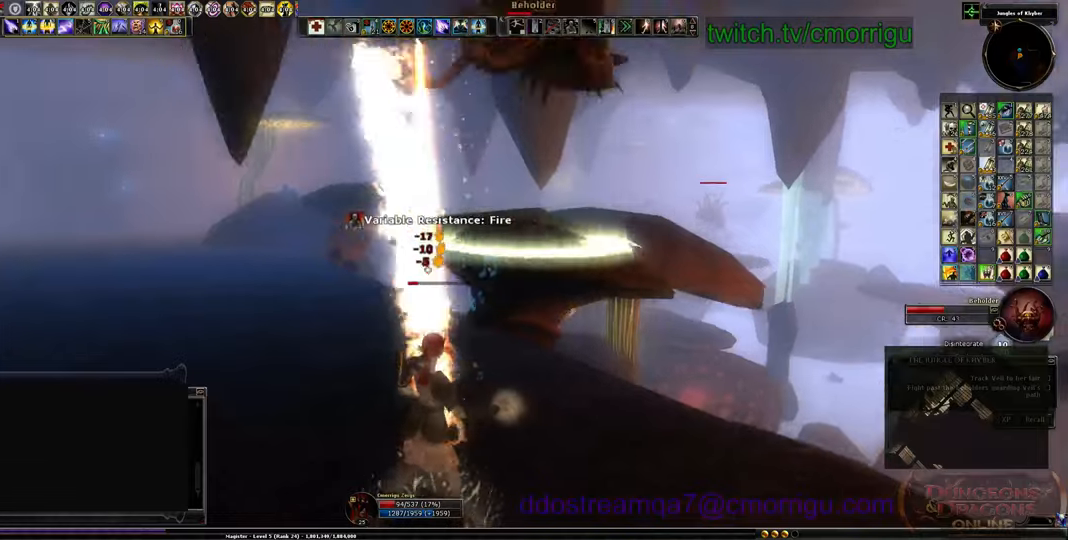
{"keys": ["a"], "events": [[33, "s", "up"]]}
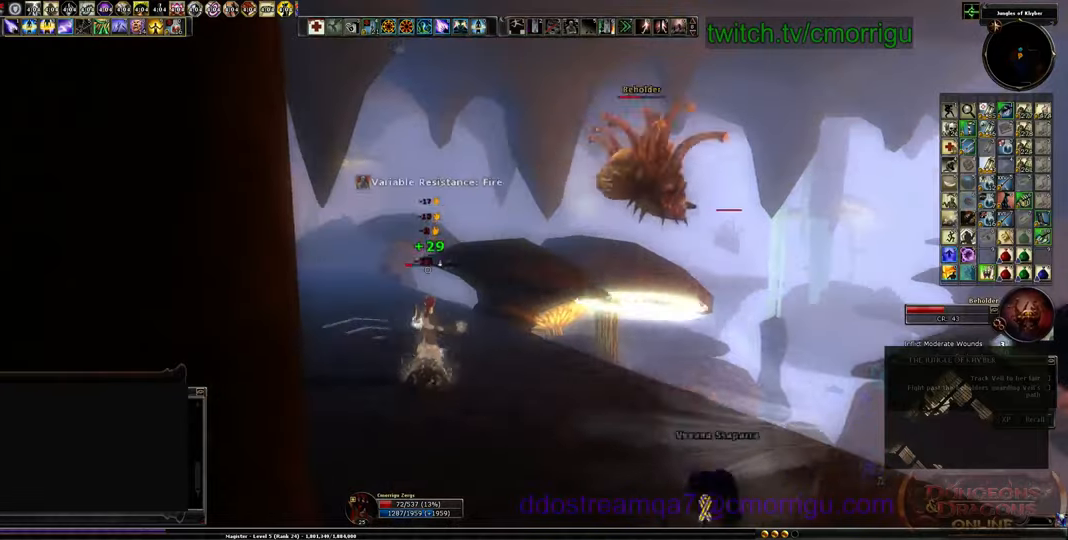
{"keys": ["a"], "events": []}
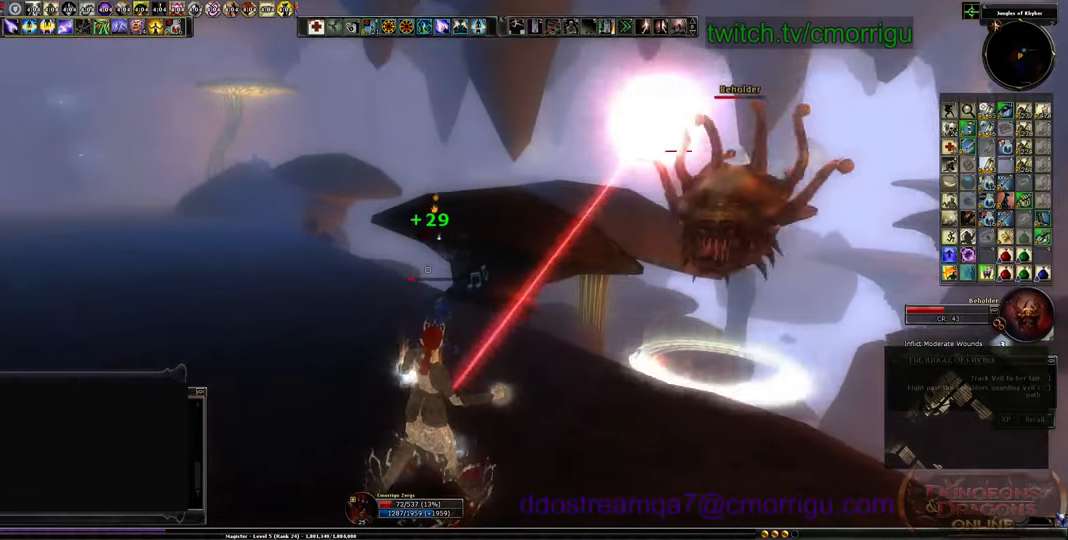
{"keys": ["a"], "events": []}
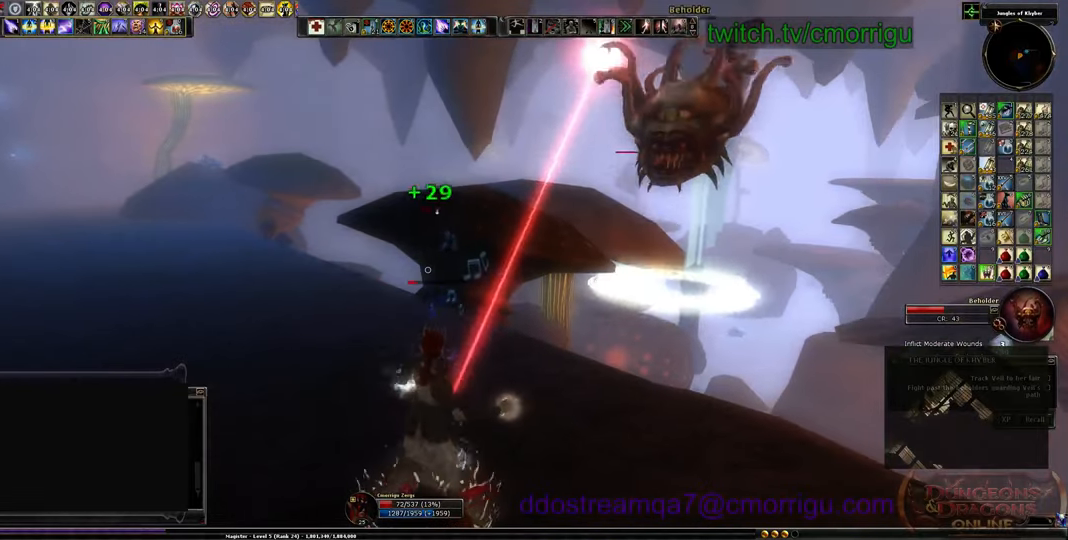
{"keys": ["a"], "events": []}
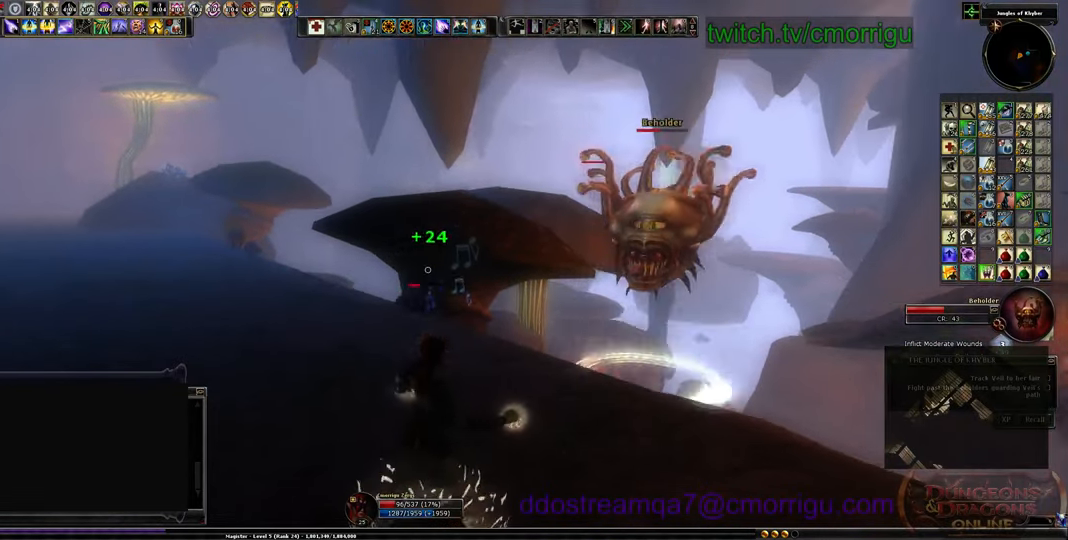
{"keys": ["a"], "events": []}
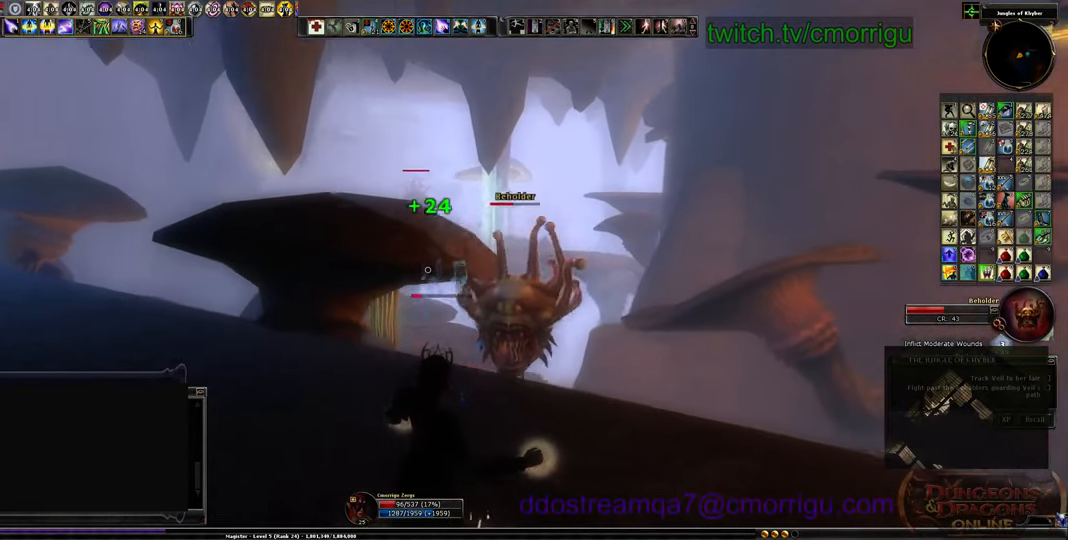
{"keys": ["a"], "events": []}
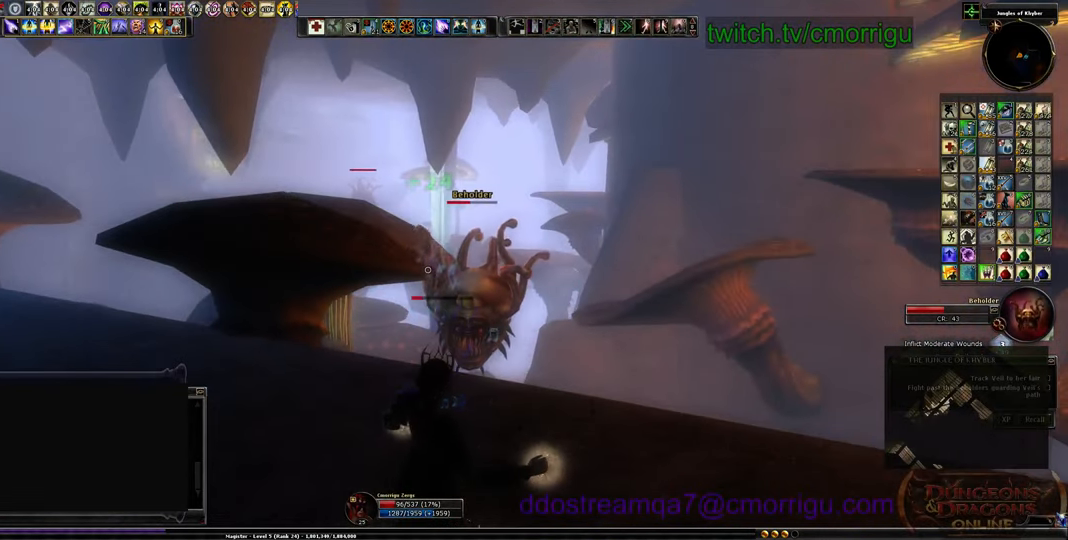
{"keys": ["a"], "events": []}
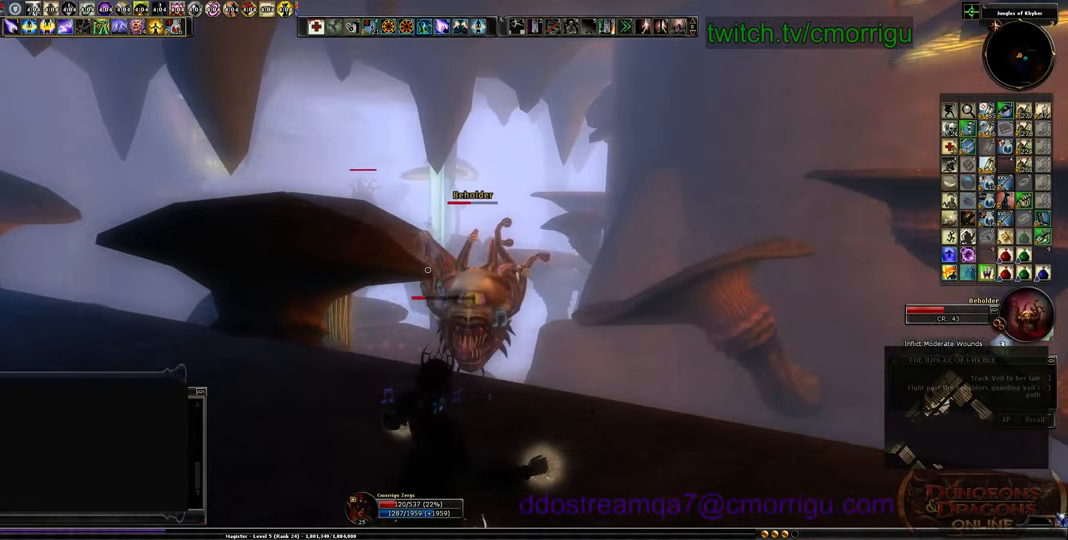
{"keys": ["a"], "events": []}
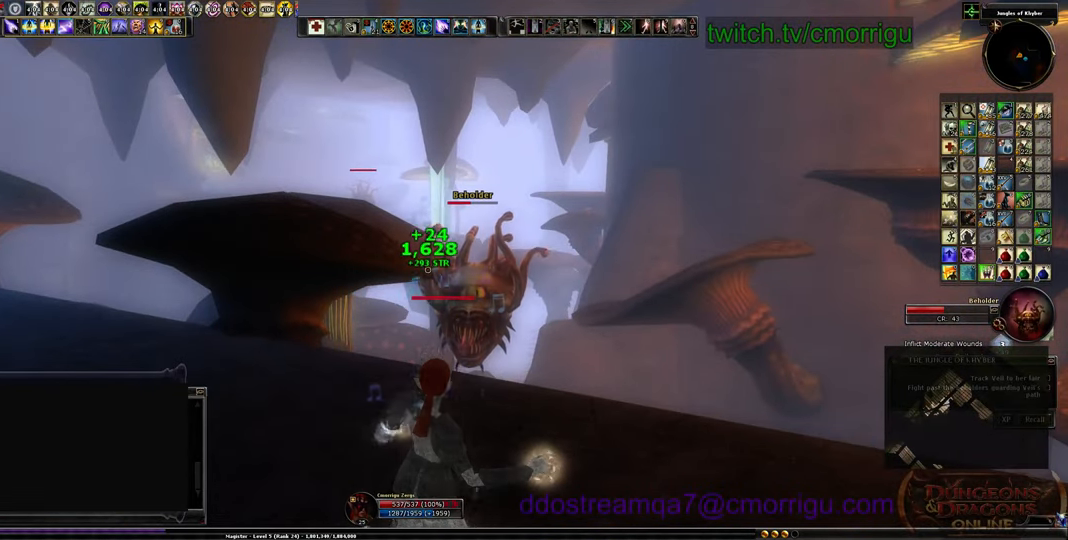
{"keys": ["a"], "events": []}
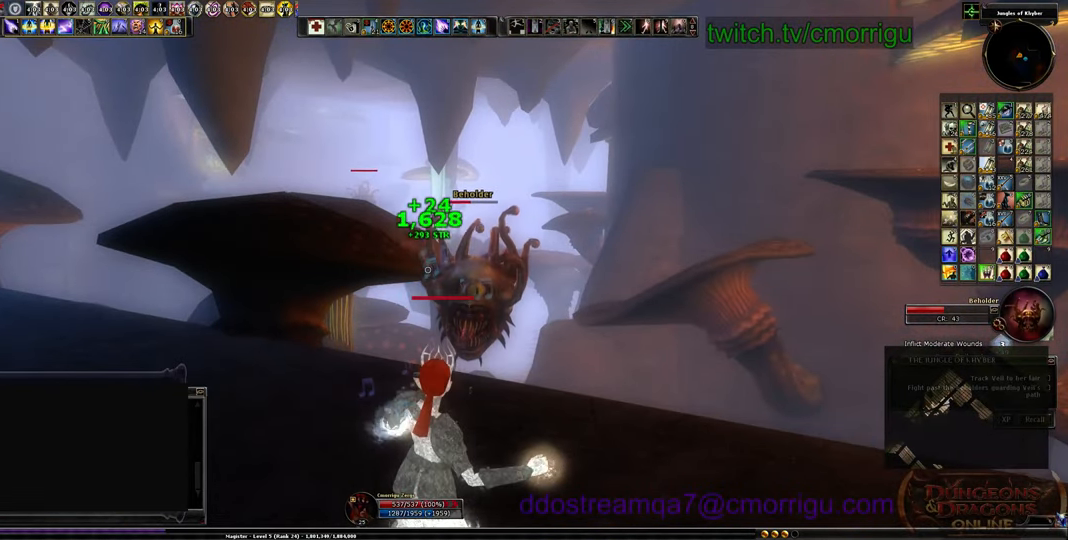
{"keys": ["a"], "events": []}
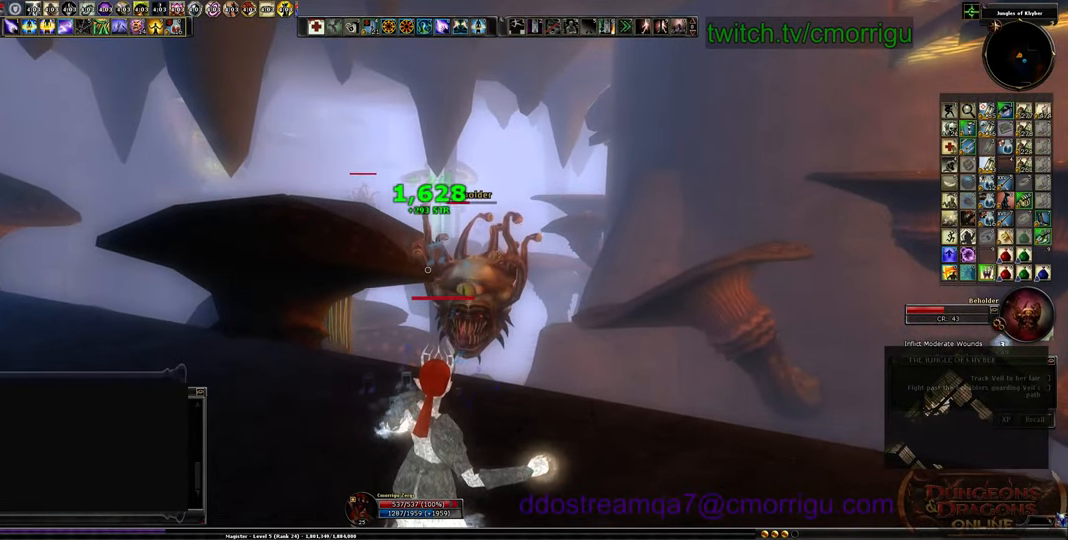
{"keys": ["a"], "events": []}
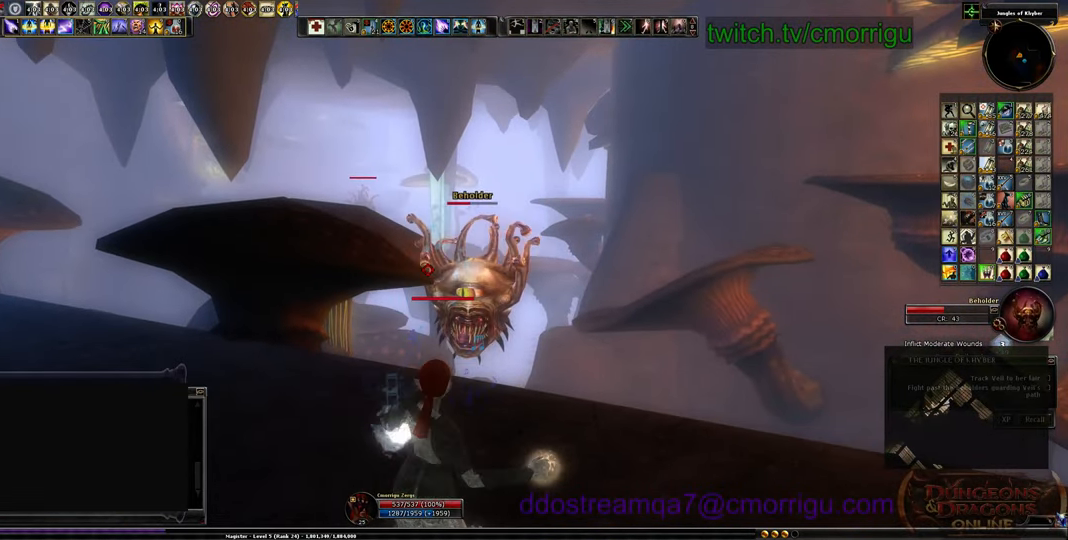
{"keys": ["a"], "events": []}
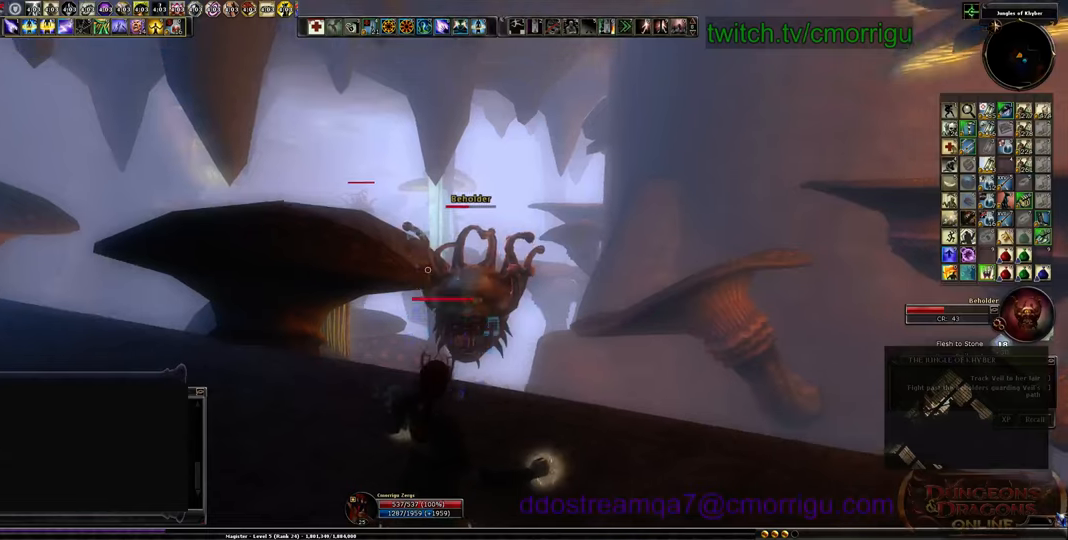
{"keys": ["a"], "events": []}
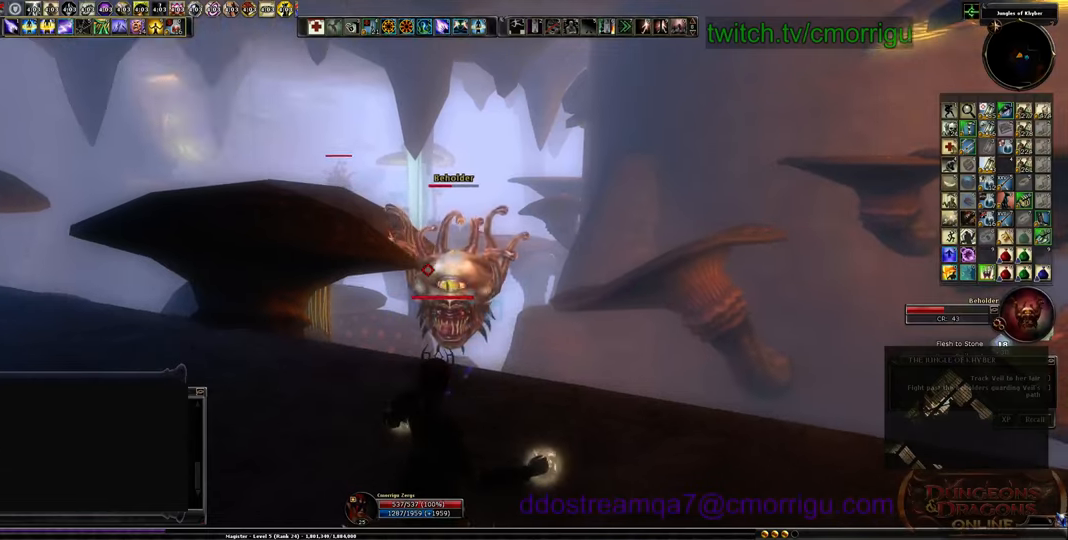
{"keys": ["a"], "events": []}
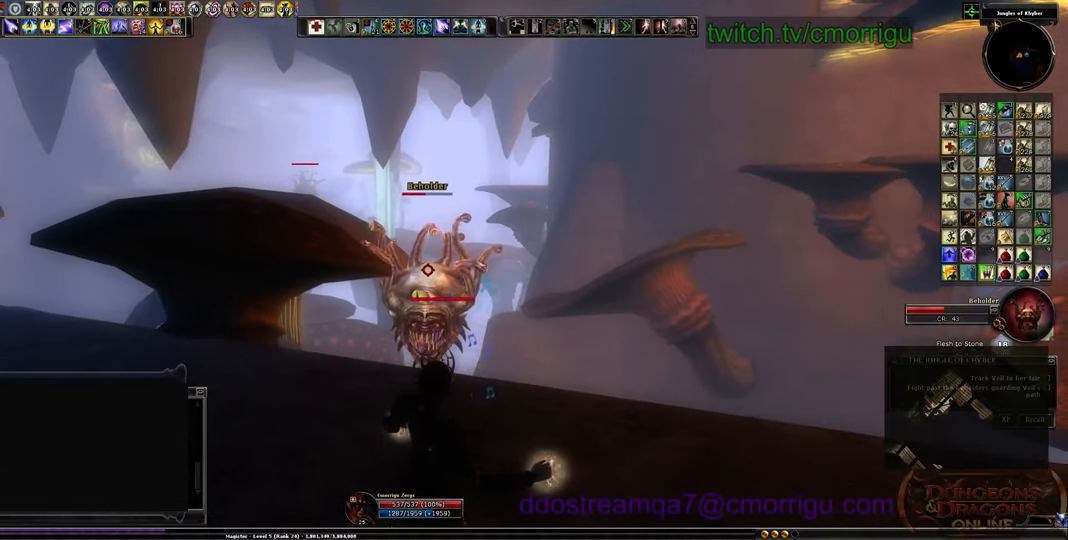
{"keys": ["a"], "events": []}
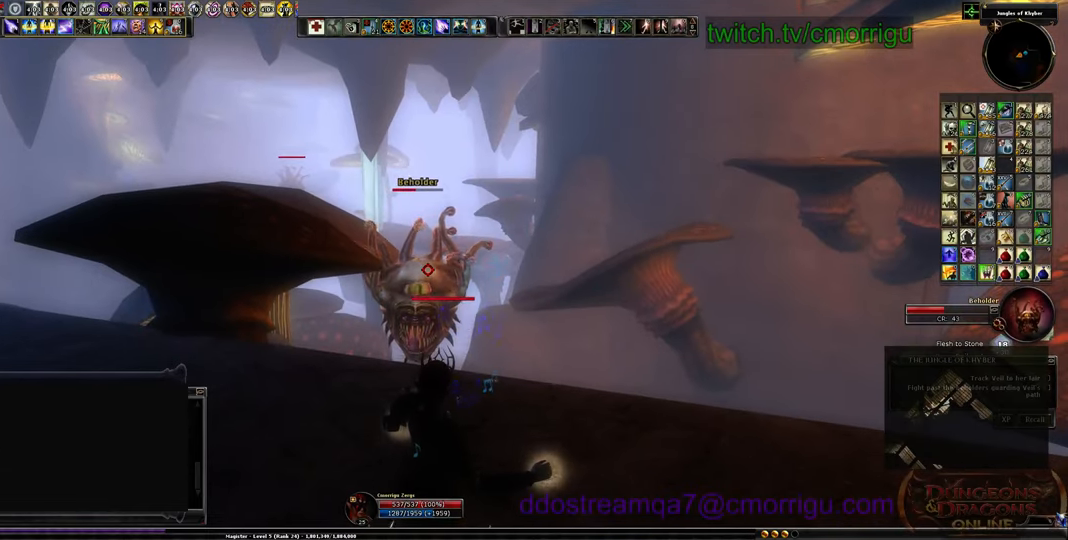
{"keys": ["a"], "events": []}
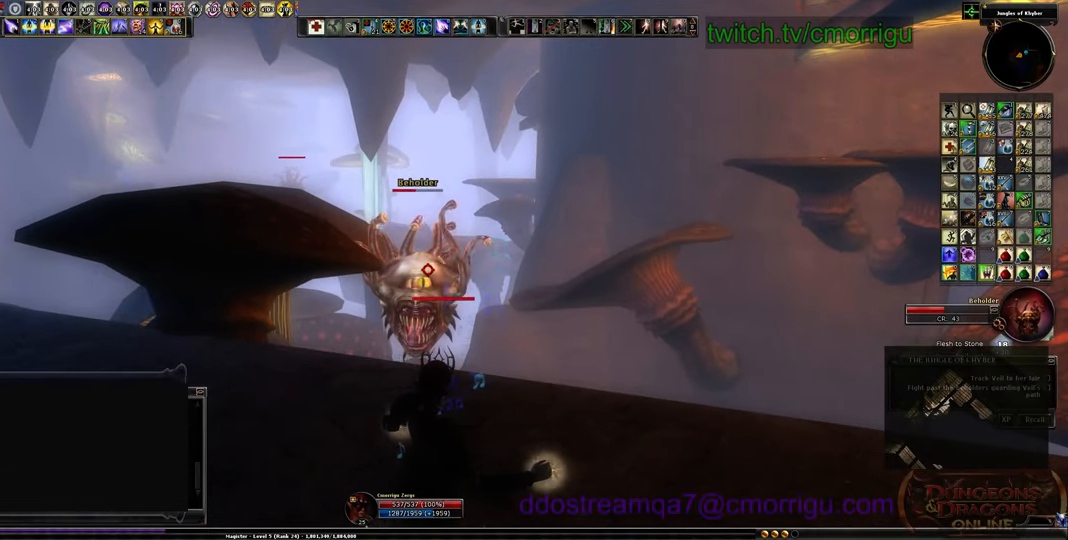
{"keys": ["a"], "events": []}